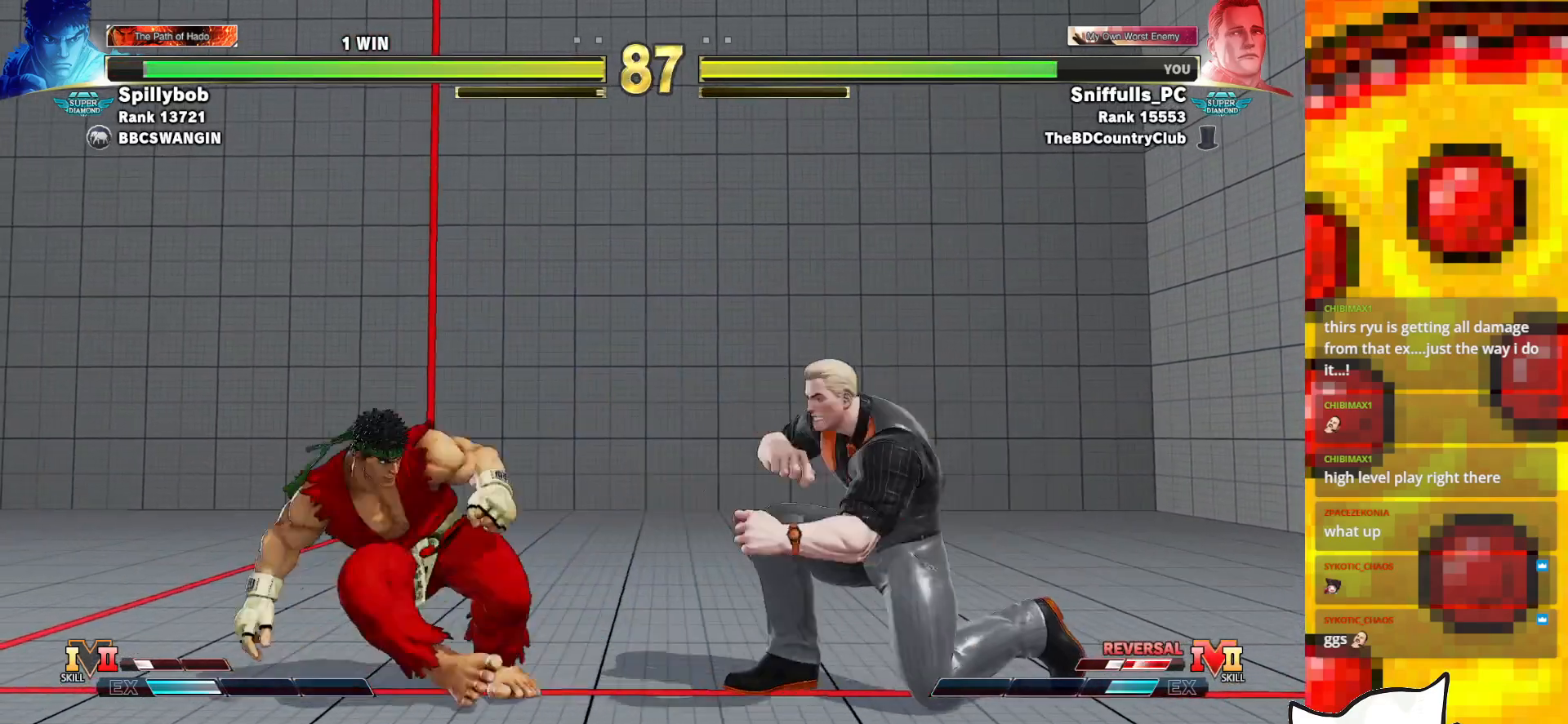
Gameplay with a controller (arcade stick); each line is a JSON object with the inputs held at the frame after it. "events" lists button and stick changes between this image and that frame as [ms after this image, input, new state], when the widget could be followed in between. Not read: L3 LK LP MP R3.
{"buttons": ["DPAD_DOWN"], "events": [[167, "DPAD_RIGHT", "down"], [233, "DPAD_LEFT", "down"], [233, "DPAD_RIGHT", "up"], [483, "DPAD_DOWN", "down"], [483, "DPAD_LEFT", "up"]]}
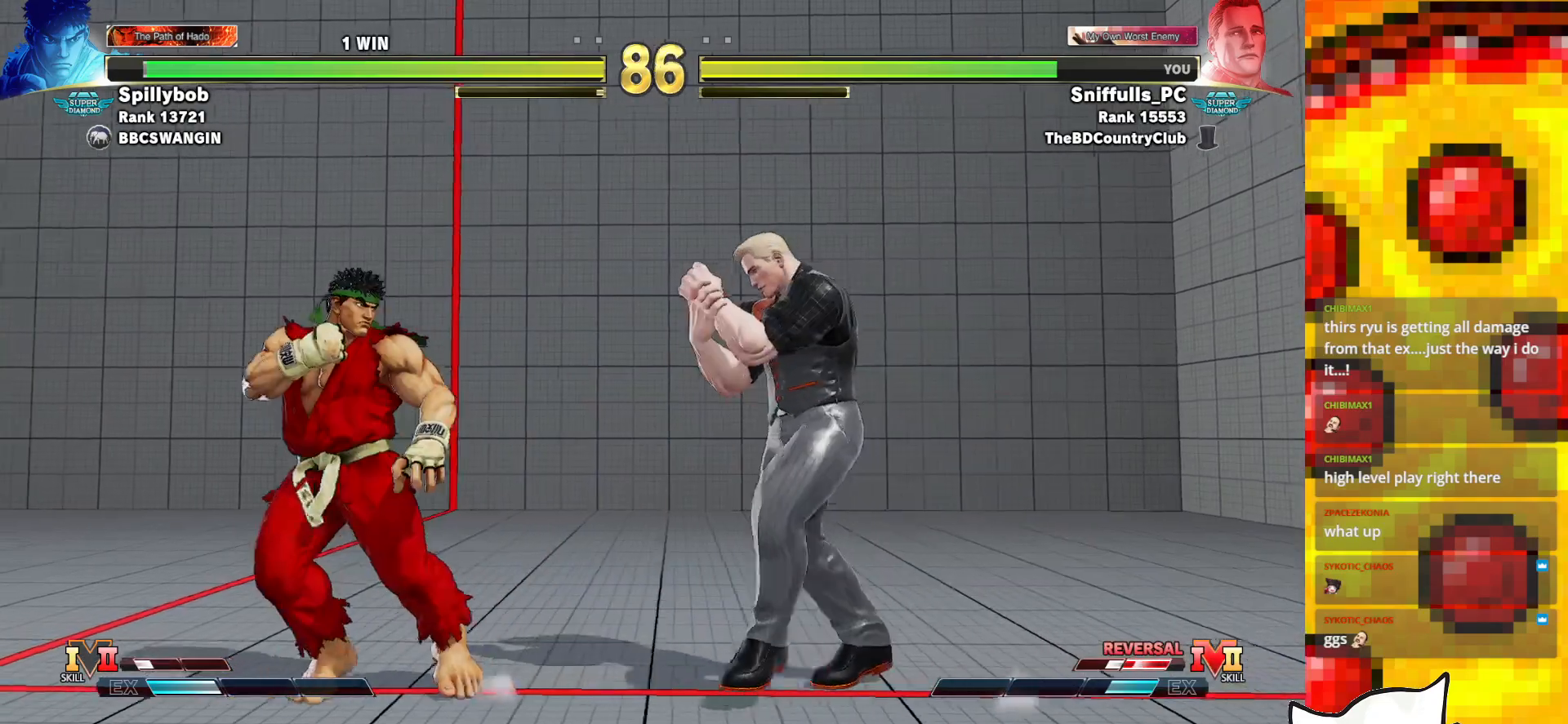
{"buttons": ["DPAD_RIGHT"], "events": [[17, "CIRCLE", "down"], [33, "DPAD_RIGHT", "down"], [250, "CIRCLE", "up"], [483, "DPAD_DOWN", "up"]]}
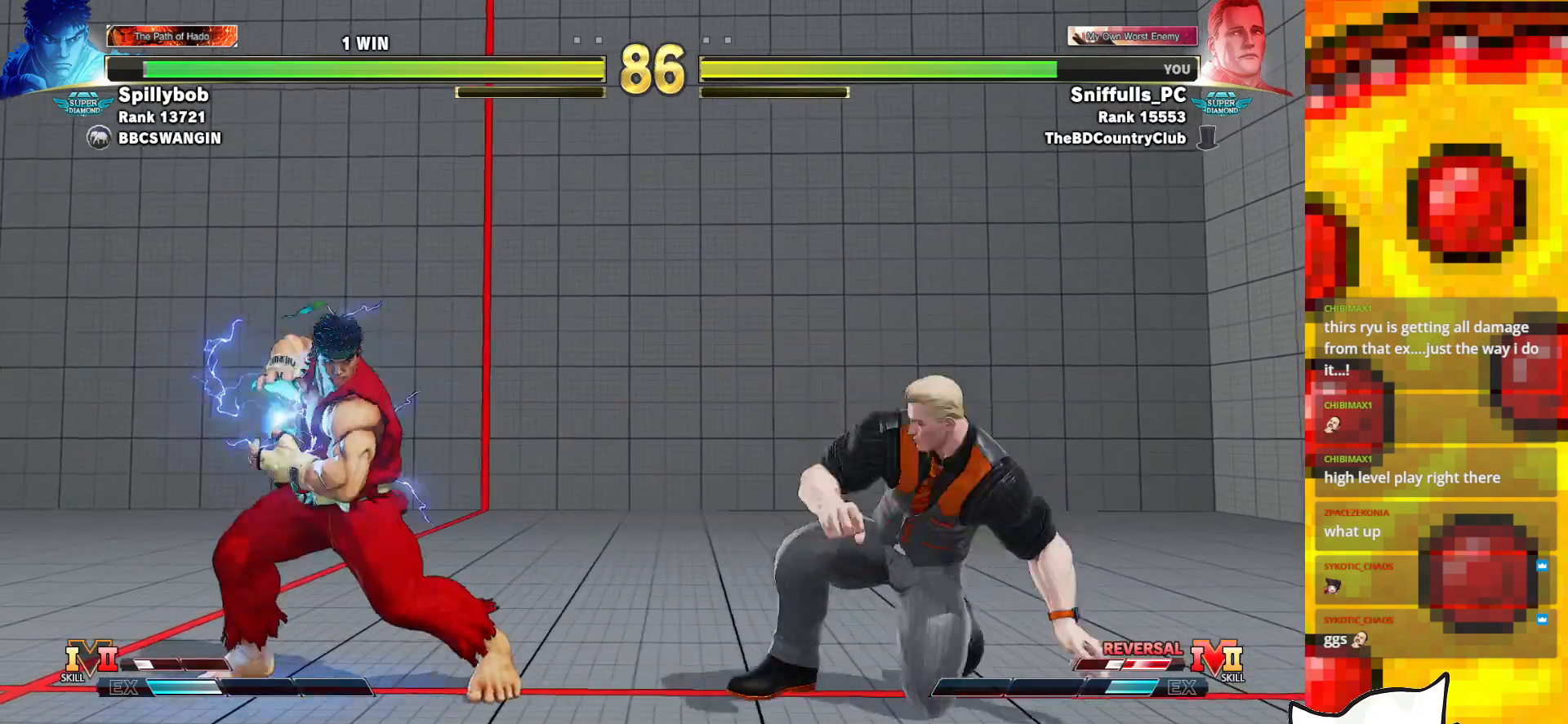
{"buttons": ["DPAD_DOWN", "DPAD_RIGHT"], "events": [[83, "R2", "down"], [133, "DPAD_RIGHT", "up"], [333, "DPAD_RIGHT", "down"], [350, "DPAD_DOWN", "down"], [350, "R2", "up"]]}
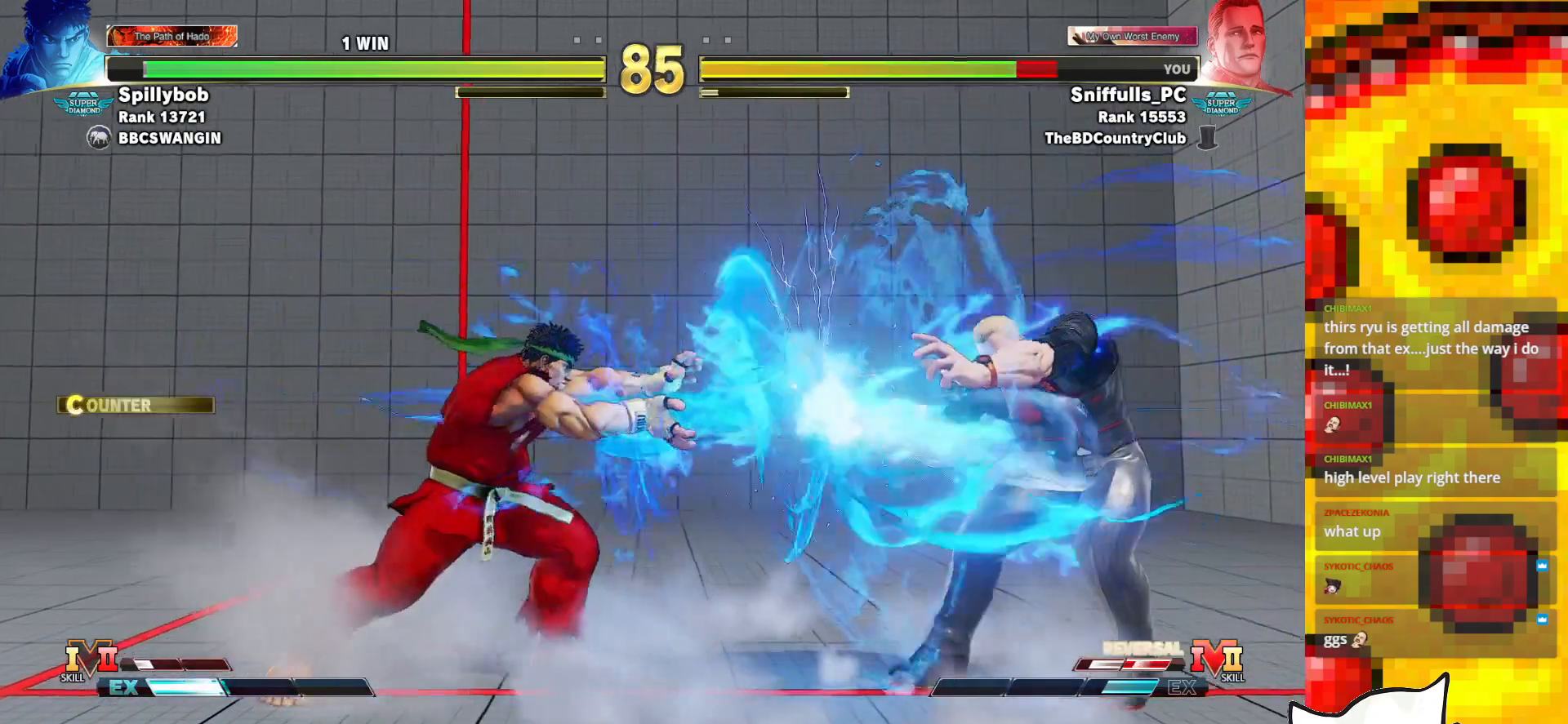
{"buttons": ["DPAD_LEFT"], "events": [[117, "DPAD_DOWN", "up"], [117, "DPAD_RIGHT", "up"], [183, "DPAD_LEFT", "down"]]}
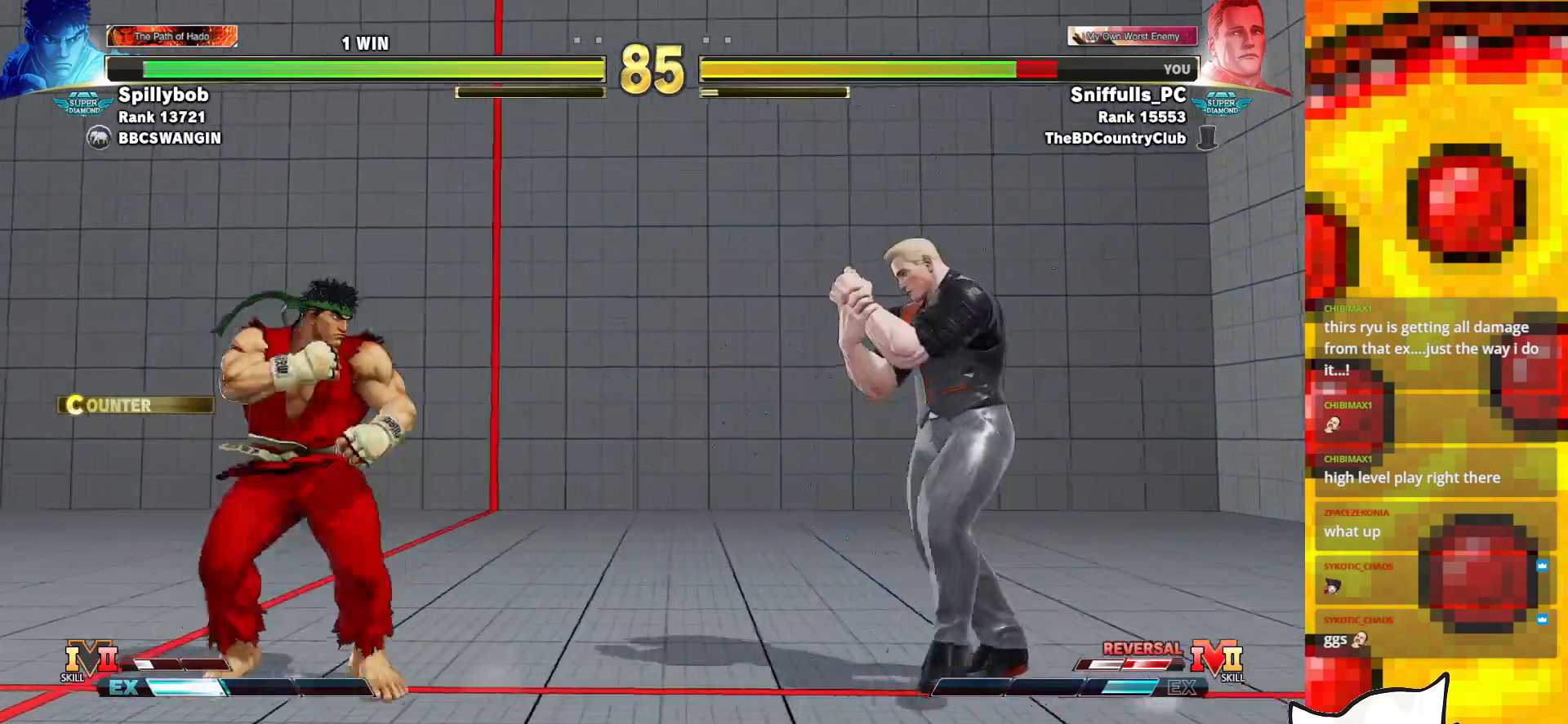
{"buttons": ["DPAD_LEFT"], "events": [[300, "DPAD_LEFT", "up"], [333, "DPAD_LEFT", "down"]]}
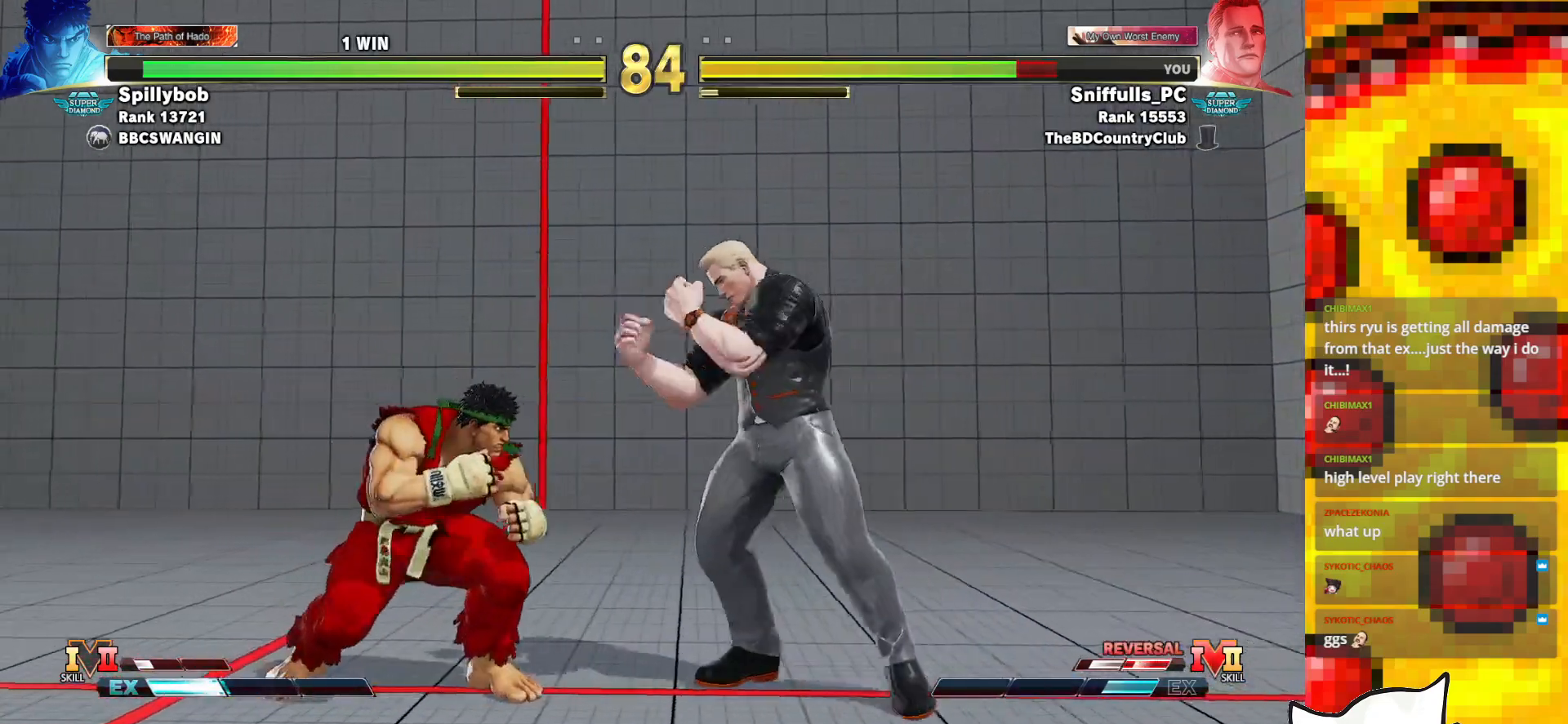
{"buttons": ["DPAD_LEFT"], "events": [[200, "TRIANGLE", "down"], [350, "TRIANGLE", "up"]]}
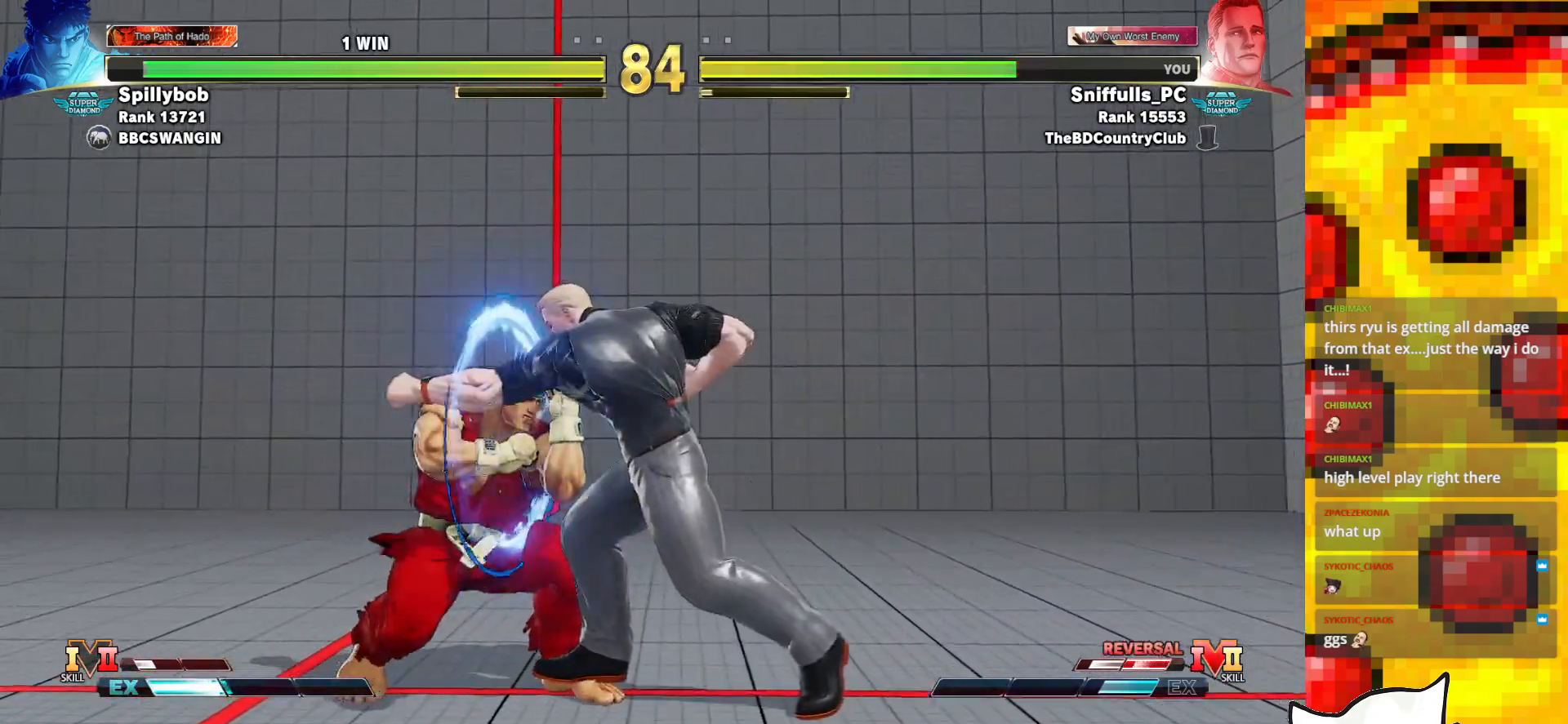
{"buttons": ["DPAD_DOWN", "DPAD_RIGHT"], "events": [[183, "DPAD_DOWN", "down"], [183, "DPAD_LEFT", "up"], [217, "DPAD_RIGHT", "down"], [267, "TRIANGLE", "down"], [467, "TRIANGLE", "up"]]}
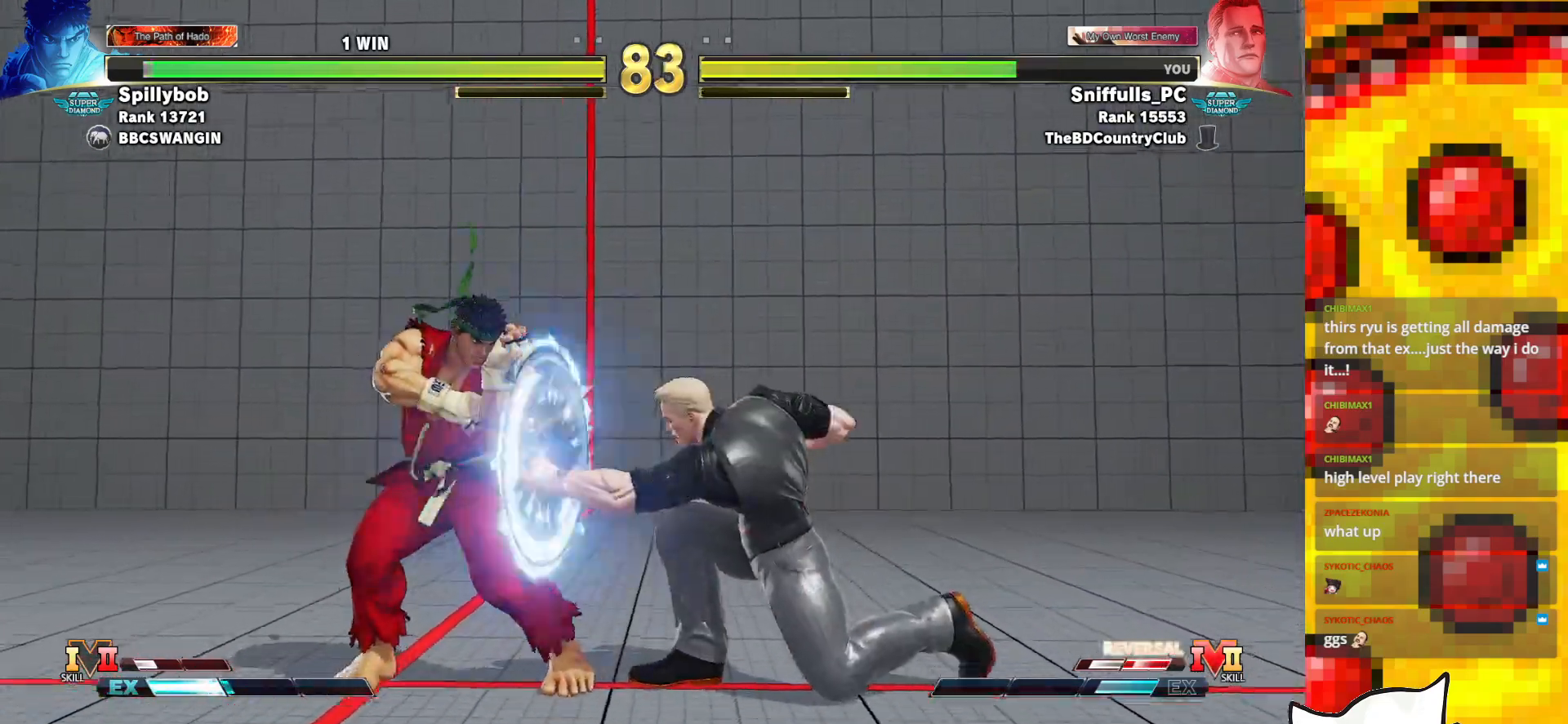
{"buttons": [], "events": [[467, "DPAD_DOWN", "up"], [500, "DPAD_RIGHT", "up"]]}
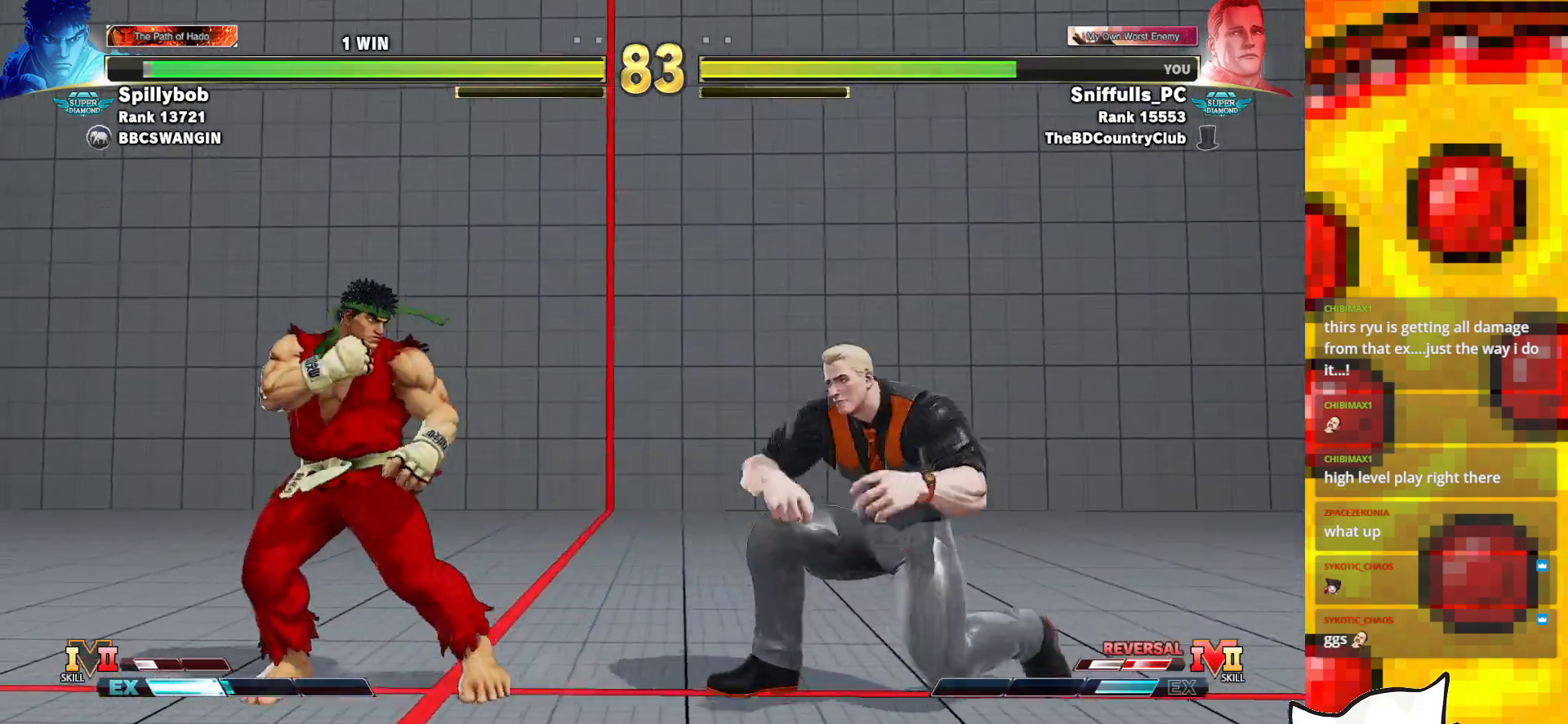
{"buttons": ["DPAD_DOWN", "DPAD_RIGHT"], "events": [[17, "R2", "down"], [267, "DPAD_DOWN", "down"], [267, "DPAD_RIGHT", "down"], [367, "R2", "up"]]}
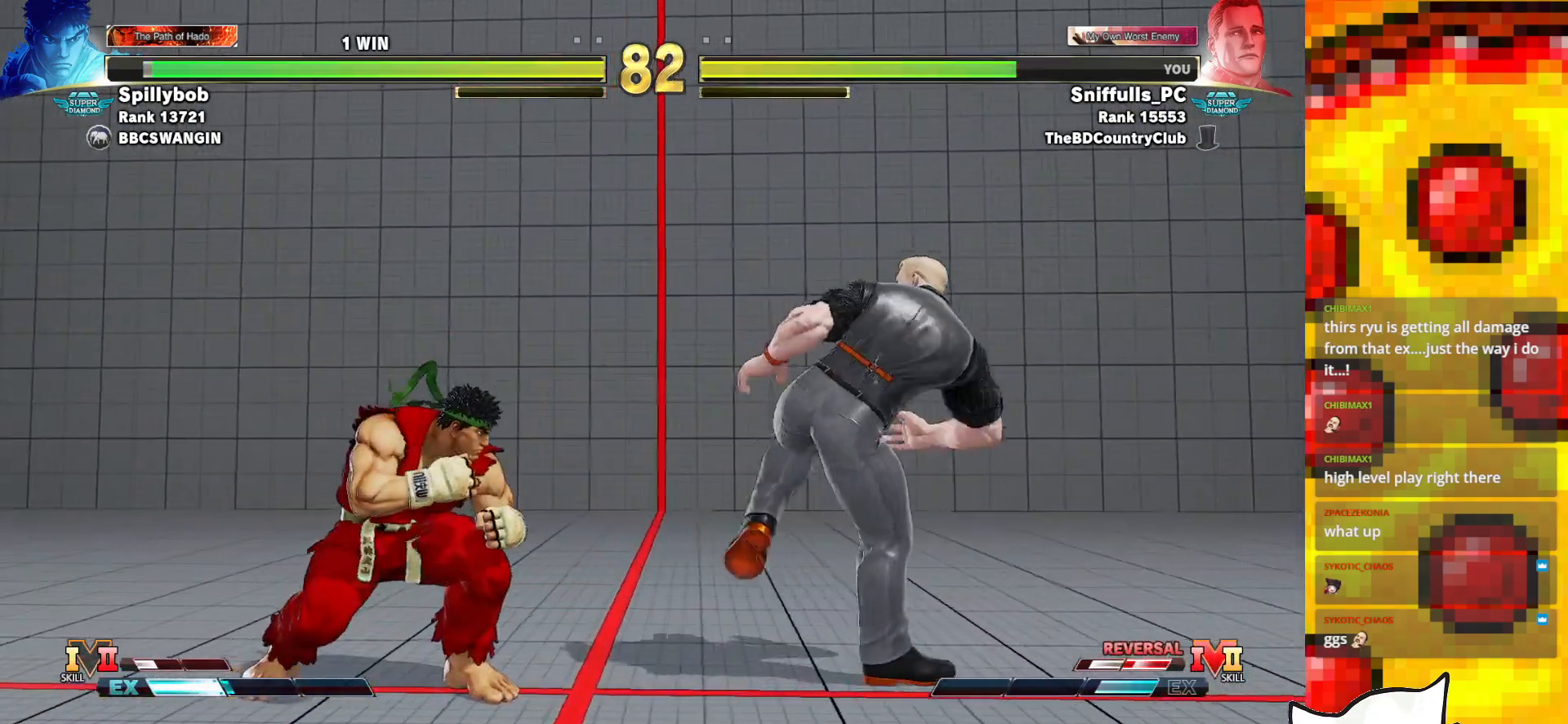
{"buttons": ["DPAD_DOWN", "DPAD_RIGHT"], "events": [[200, "TRIANGLE", "down"], [367, "TRIANGLE", "up"]]}
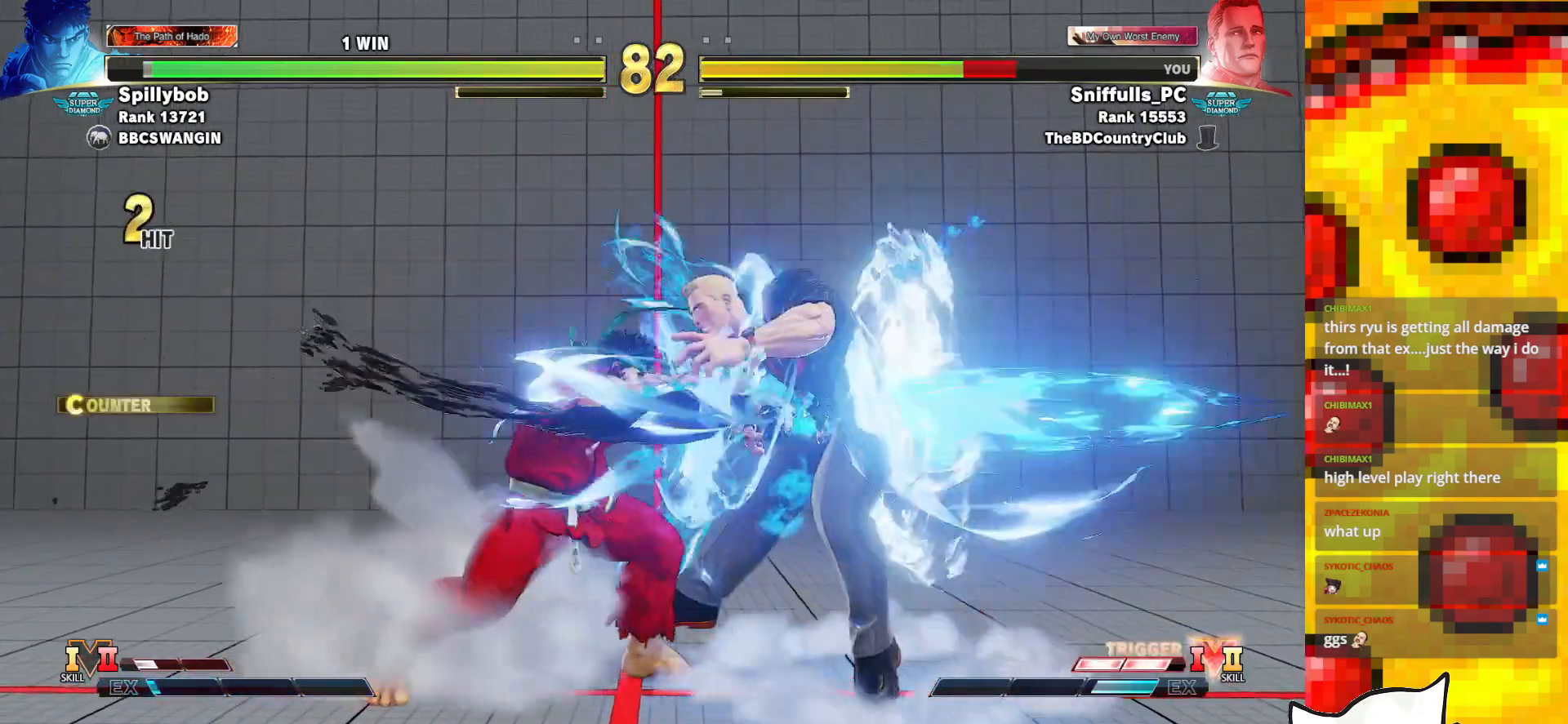
{"buttons": ["DPAD_DOWN", "DPAD_RIGHT"], "events": [[300, "CROSS", "down"], [317, "R1", "down"], [317, "SQUARE", "down"], [317, "TRIANGLE", "down"], [433, "SQUARE", "up"], [450, "CROSS", "up"], [450, "R1", "up"], [450, "TRIANGLE", "up"]]}
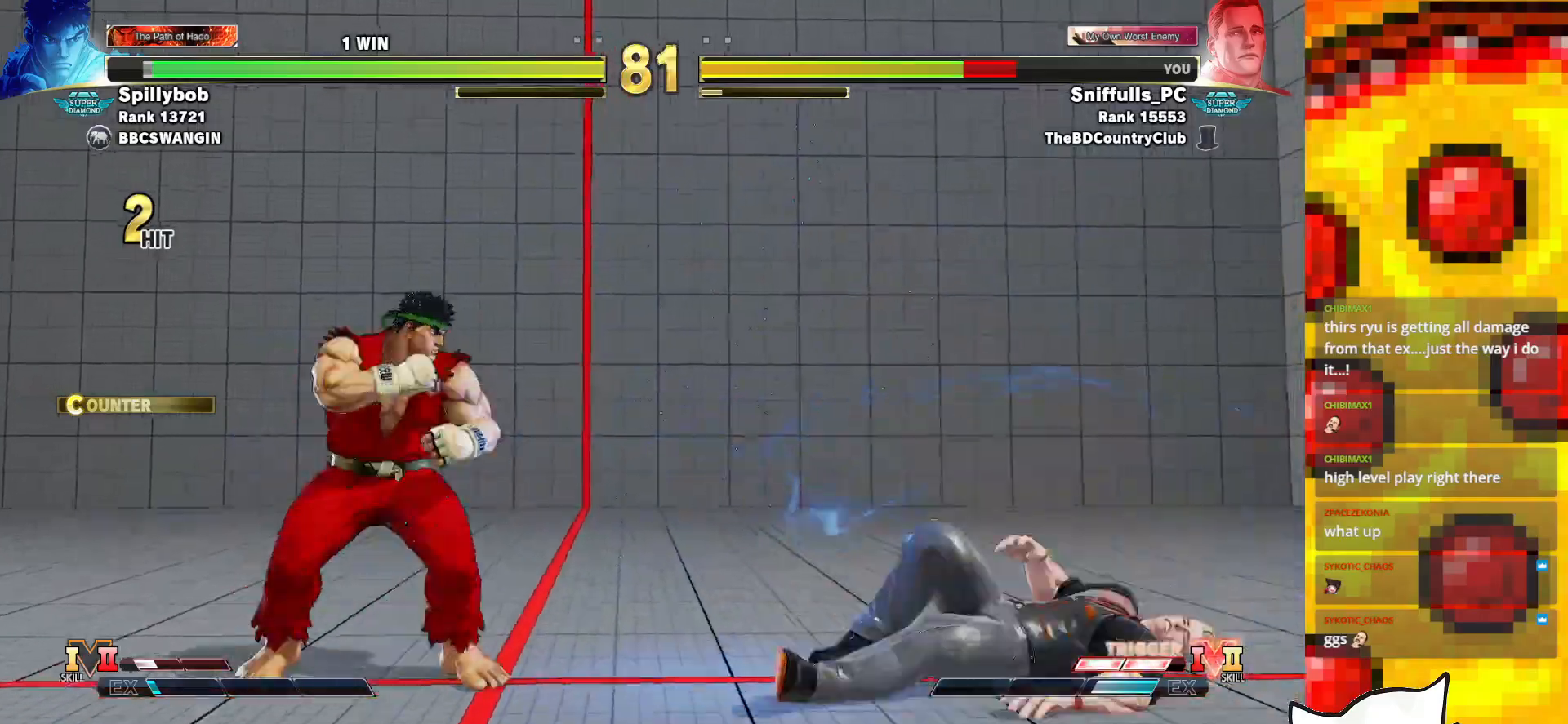
{"buttons": ["DPAD_RIGHT"], "events": [[300, "DPAD_DOWN", "up"], [350, "CIRCLE", "down"], [350, "TRIANGLE", "down"], [433, "CIRCLE", "up"], [450, "TRIANGLE", "up"]]}
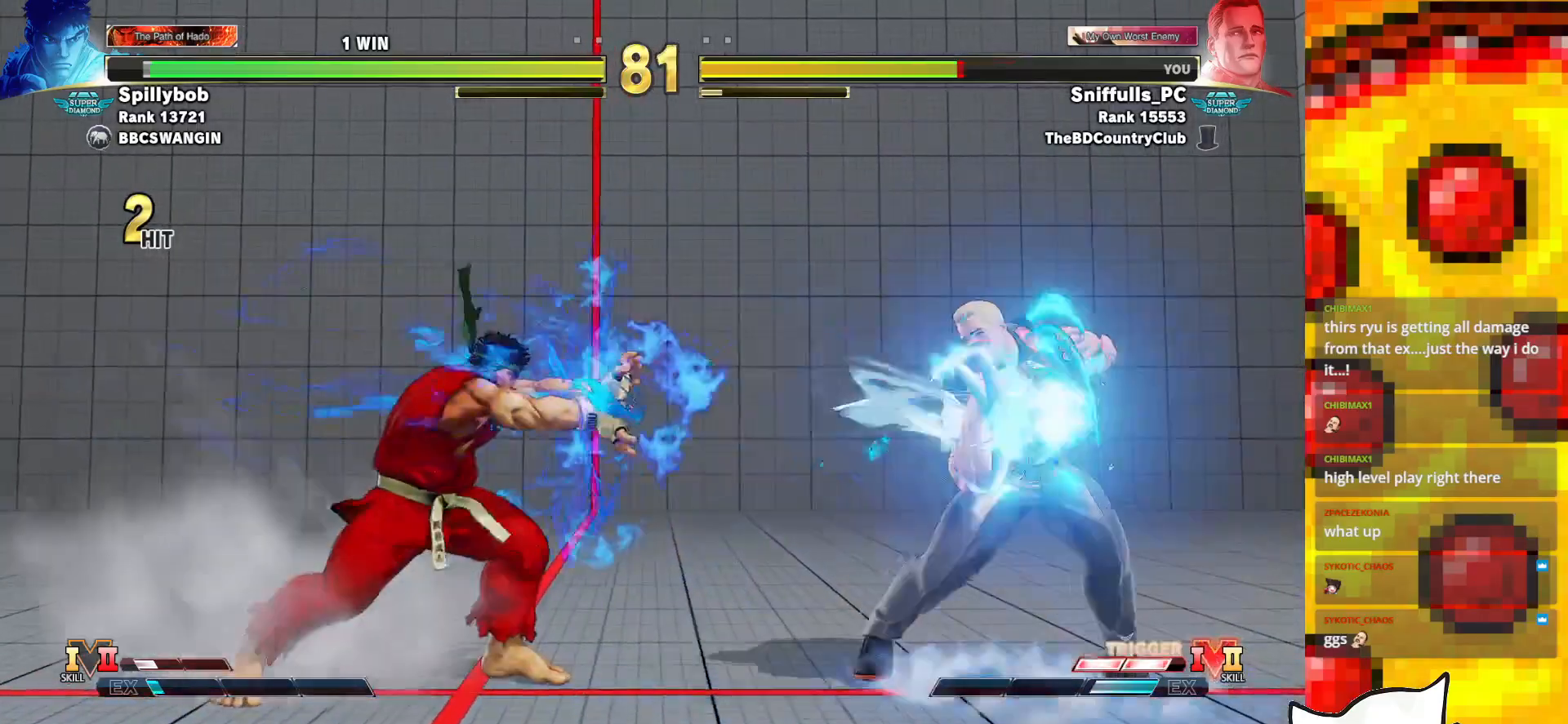
{"buttons": ["DPAD_LEFT"], "events": [[33, "R1", "down"], [100, "R1", "up"], [433, "DPAD_RIGHT", "up"], [450, "DPAD_LEFT", "down"]]}
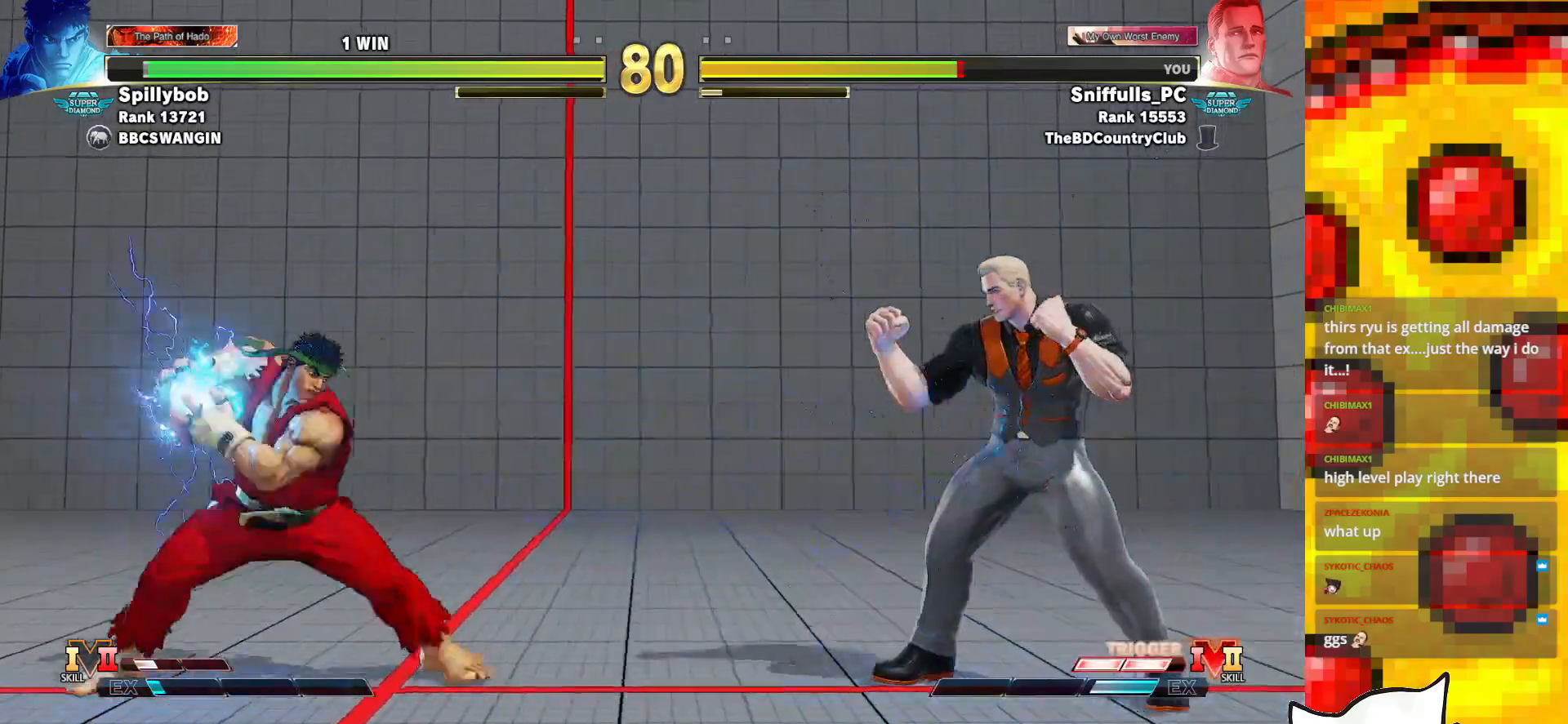
{"buttons": ["DPAD_DOWN", "DPAD_RIGHT"], "events": [[167, "DPAD_LEFT", "up"], [183, "CIRCLE", "down"], [183, "DPAD_DOWN", "down"], [183, "TRIANGLE", "down"], [217, "DPAD_RIGHT", "down"], [267, "TRIANGLE", "up"], [283, "CIRCLE", "up"], [350, "R2", "down"], [467, "R2", "up"]]}
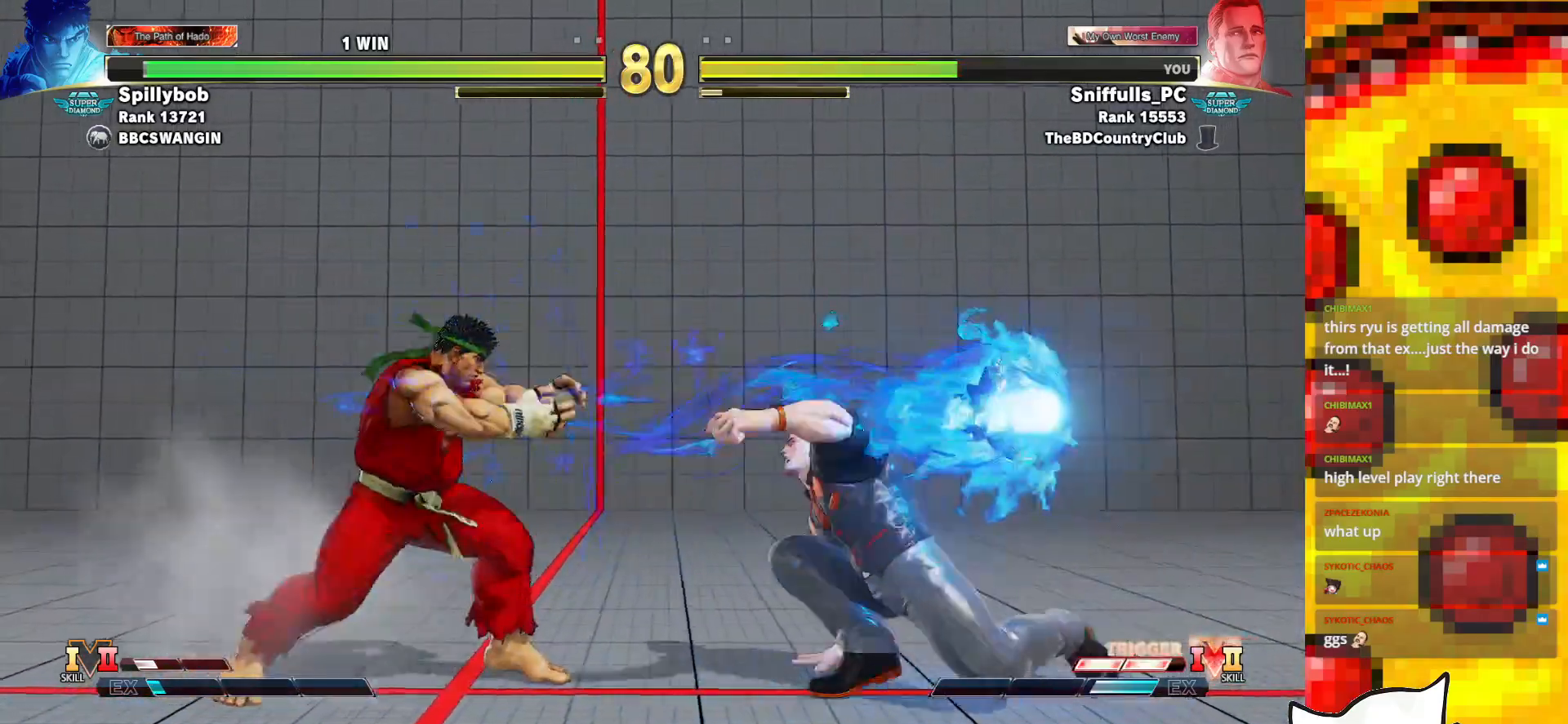
{"buttons": ["DPAD_DOWN", "DPAD_RIGHT"], "events": []}
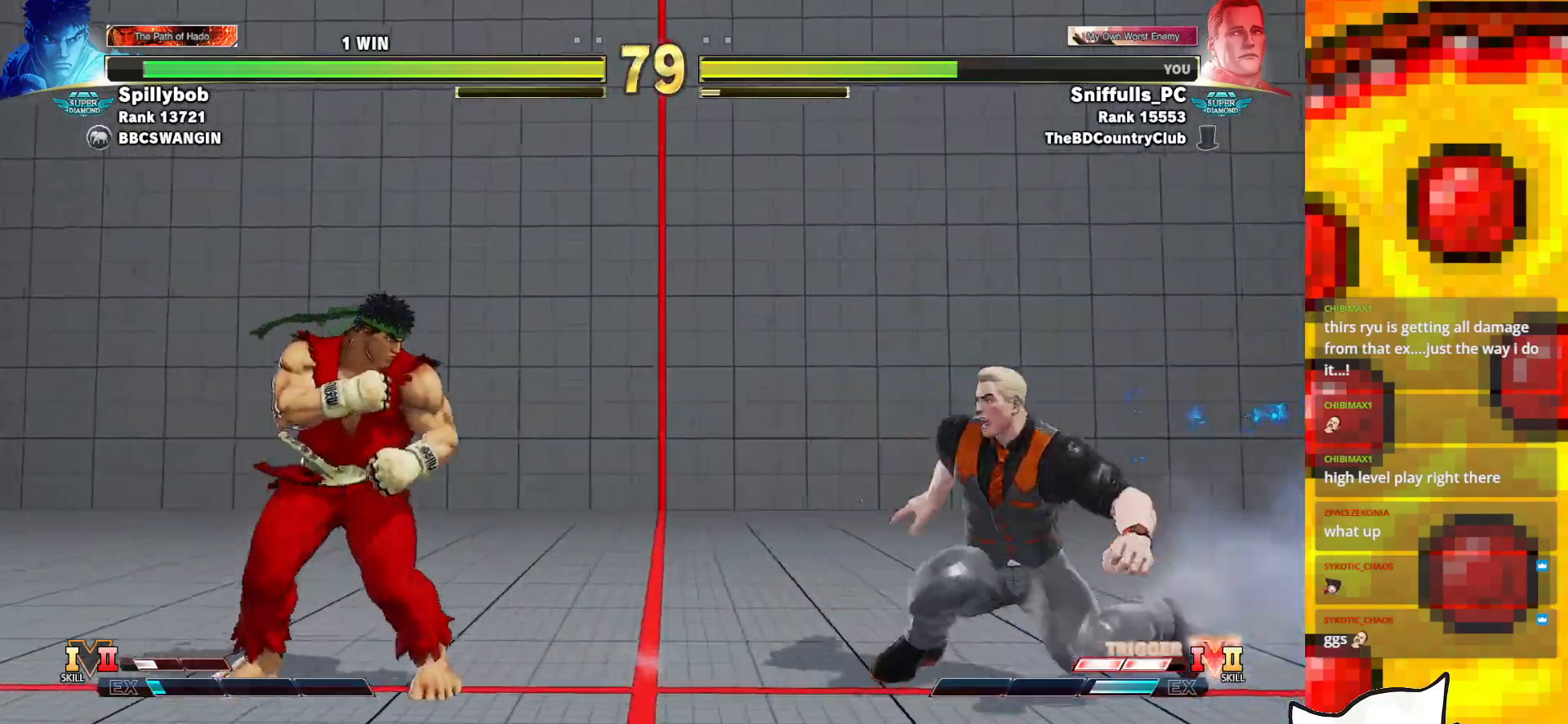
{"buttons": ["DPAD_DOWN", "DPAD_RIGHT"], "events": [[250, "DPAD_DOWN", "up"], [450, "DPAD_DOWN", "down"]]}
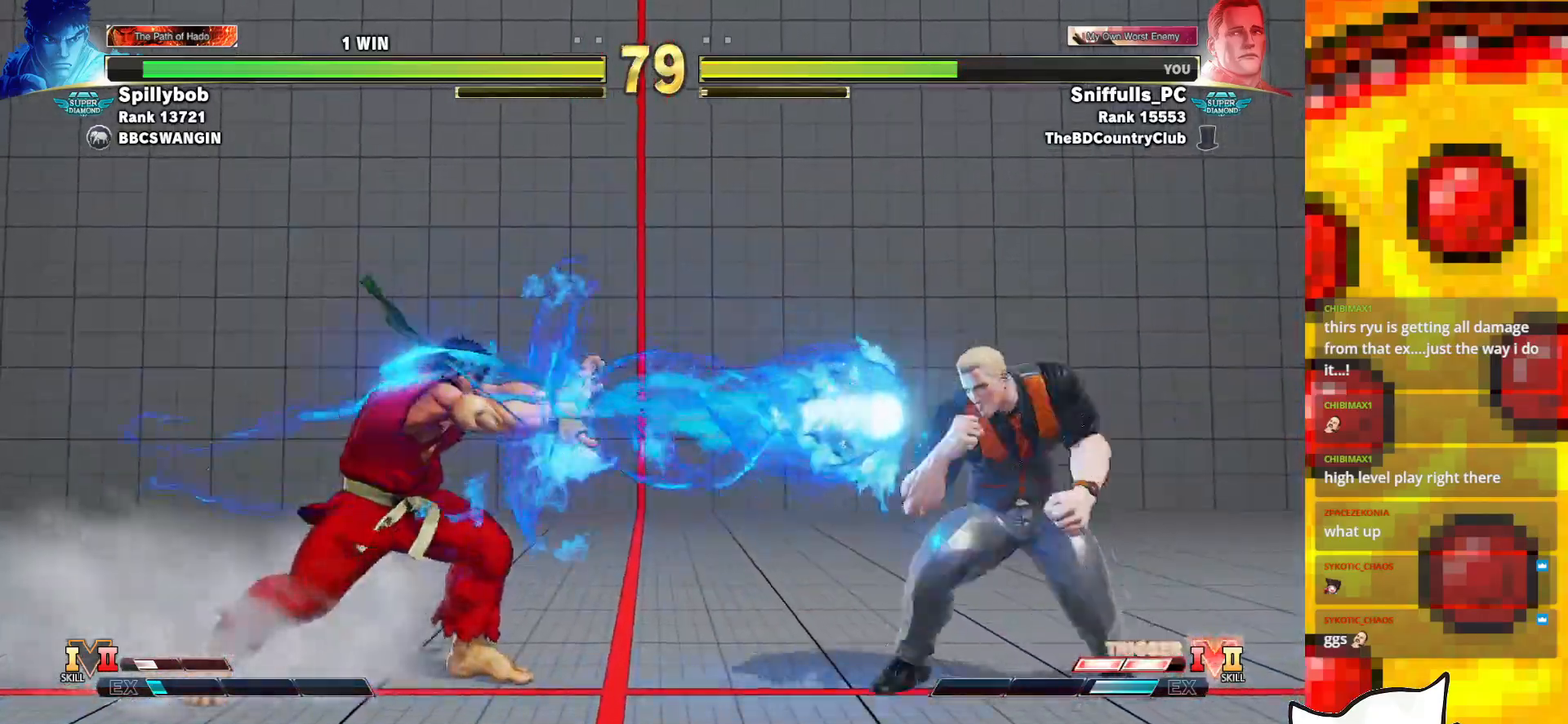
{"buttons": ["DPAD_DOWN", "DPAD_RIGHT"], "events": []}
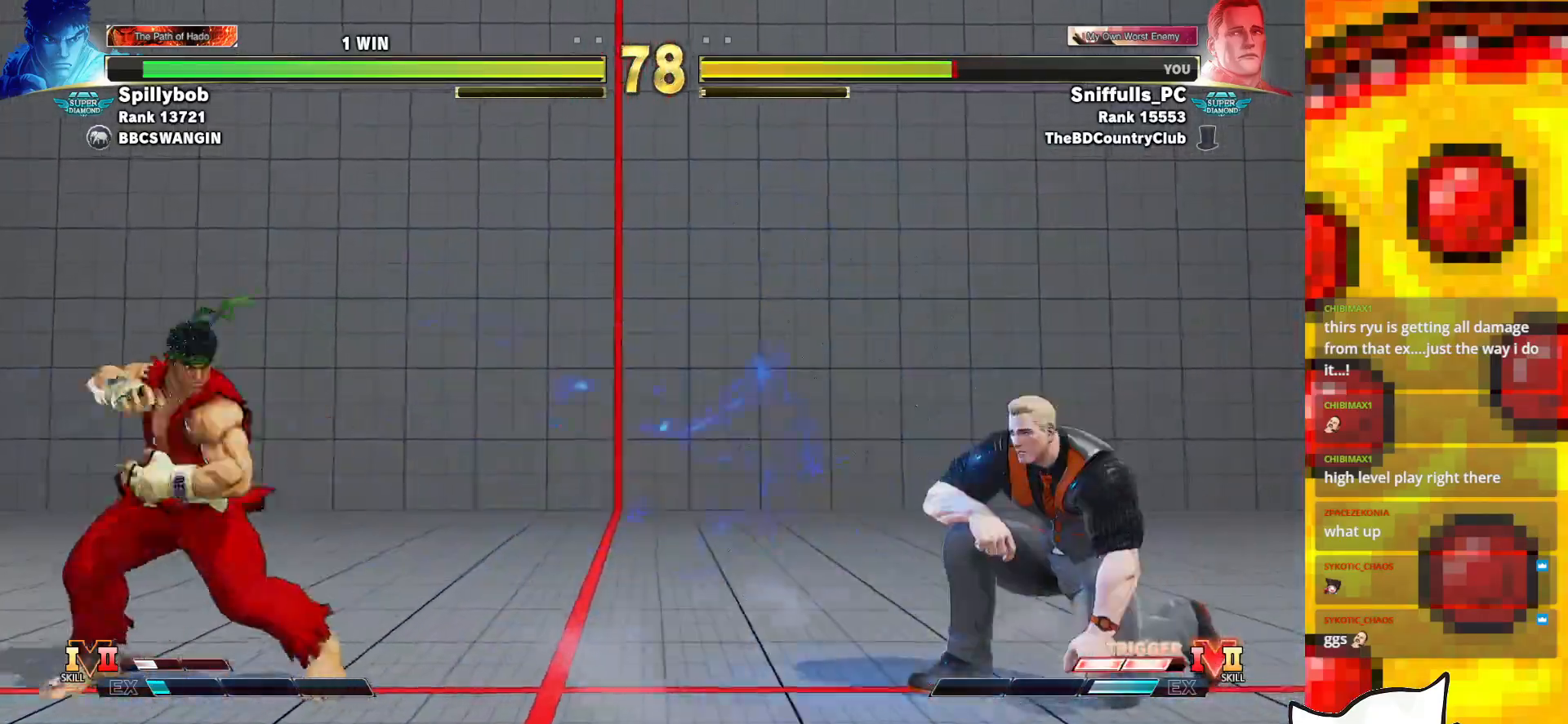
{"buttons": ["DPAD_DOWN", "DPAD_RIGHT"], "events": [[33, "DPAD_DOWN", "up"], [50, "DPAD_LEFT", "down"], [50, "DPAD_RIGHT", "up"], [350, "DPAD_DOWN", "down"], [350, "DPAD_LEFT", "up"], [367, "CIRCLE", "down"], [367, "TRIANGLE", "down"], [383, "DPAD_RIGHT", "down"], [467, "CIRCLE", "up"], [467, "TRIANGLE", "up"]]}
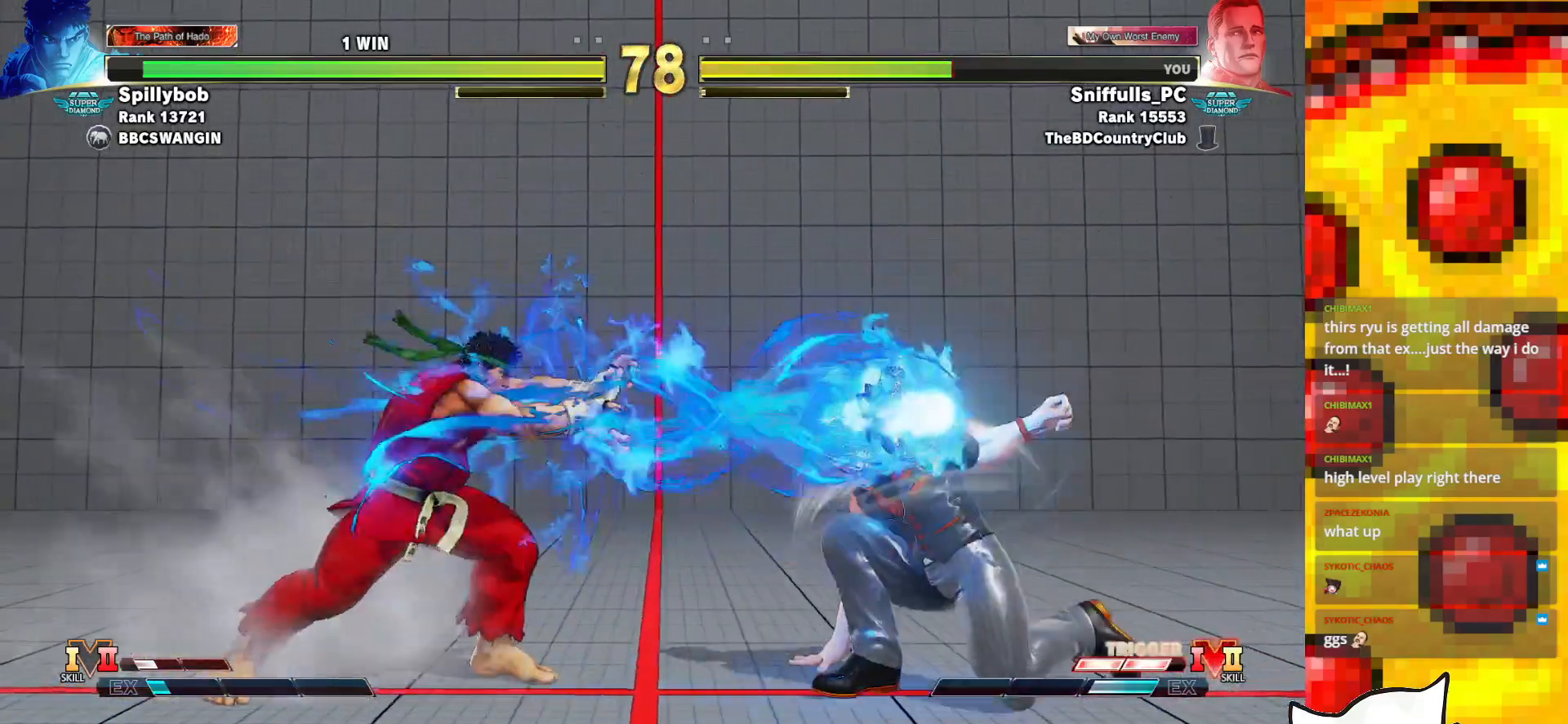
{"buttons": ["DPAD_LEFT"], "events": [[267, "DPAD_DOWN", "up"], [267, "DPAD_RIGHT", "up"], [283, "DPAD_LEFT", "down"]]}
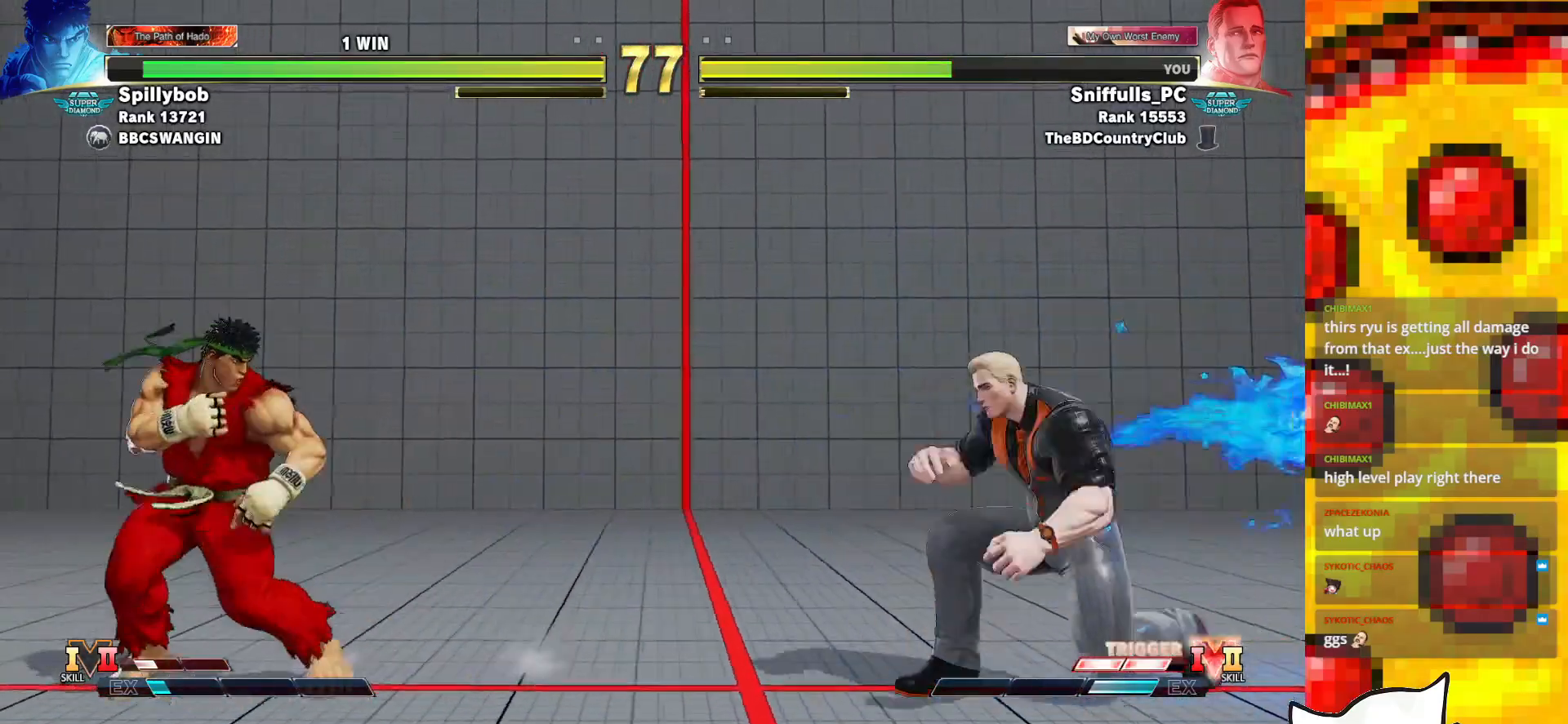
{"buttons": ["CIRCLE", "TRIANGLE", "DPAD_DOWN", "DPAD_RIGHT"], "events": [[433, "DPAD_DOWN", "down"], [433, "DPAD_LEFT", "up"], [467, "CIRCLE", "down"], [467, "TRIANGLE", "down"], [483, "DPAD_RIGHT", "down"]]}
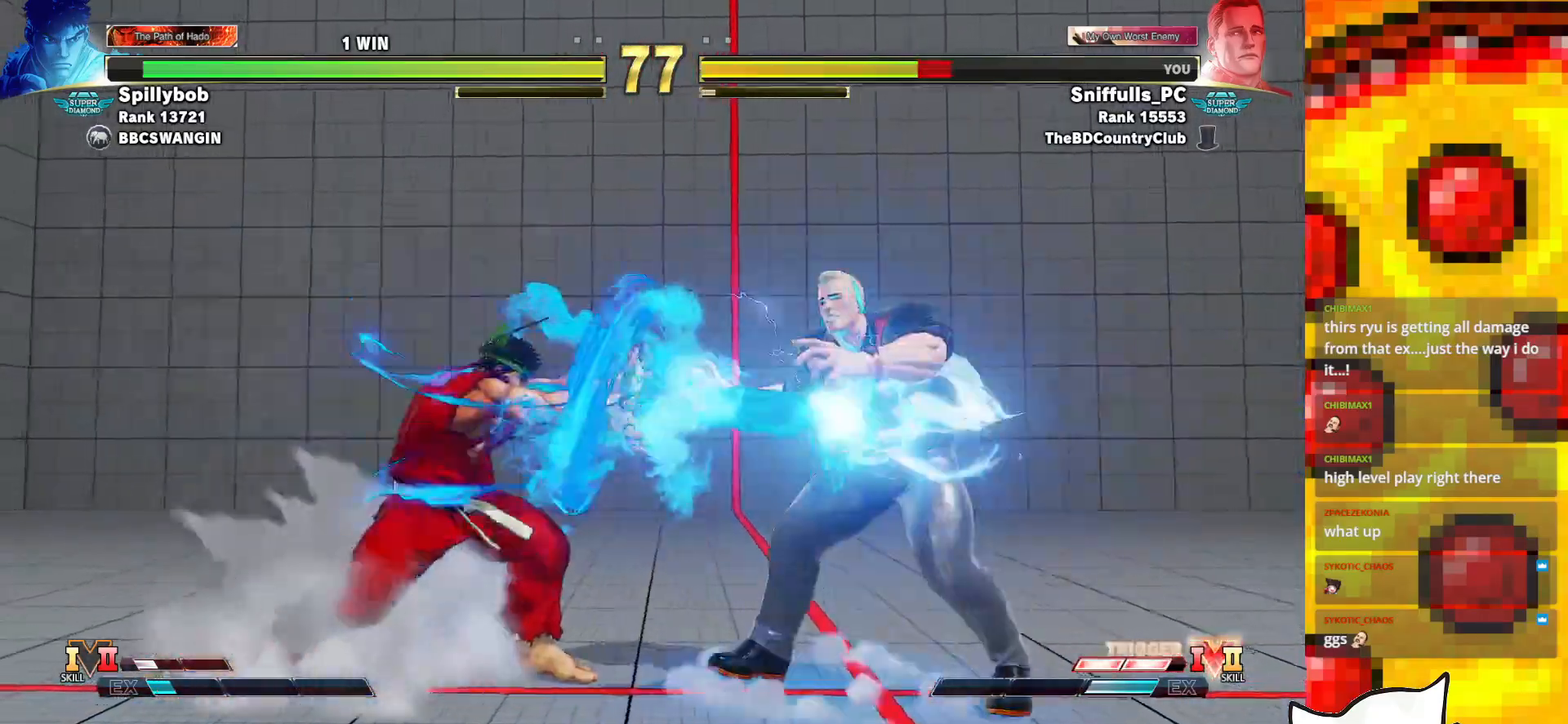
{"buttons": ["DPAD_LEFT"], "events": [[50, "CIRCLE", "up"], [67, "TRIANGLE", "up"], [383, "DPAD_DOWN", "up"], [383, "DPAD_LEFT", "down"], [383, "DPAD_RIGHT", "up"]]}
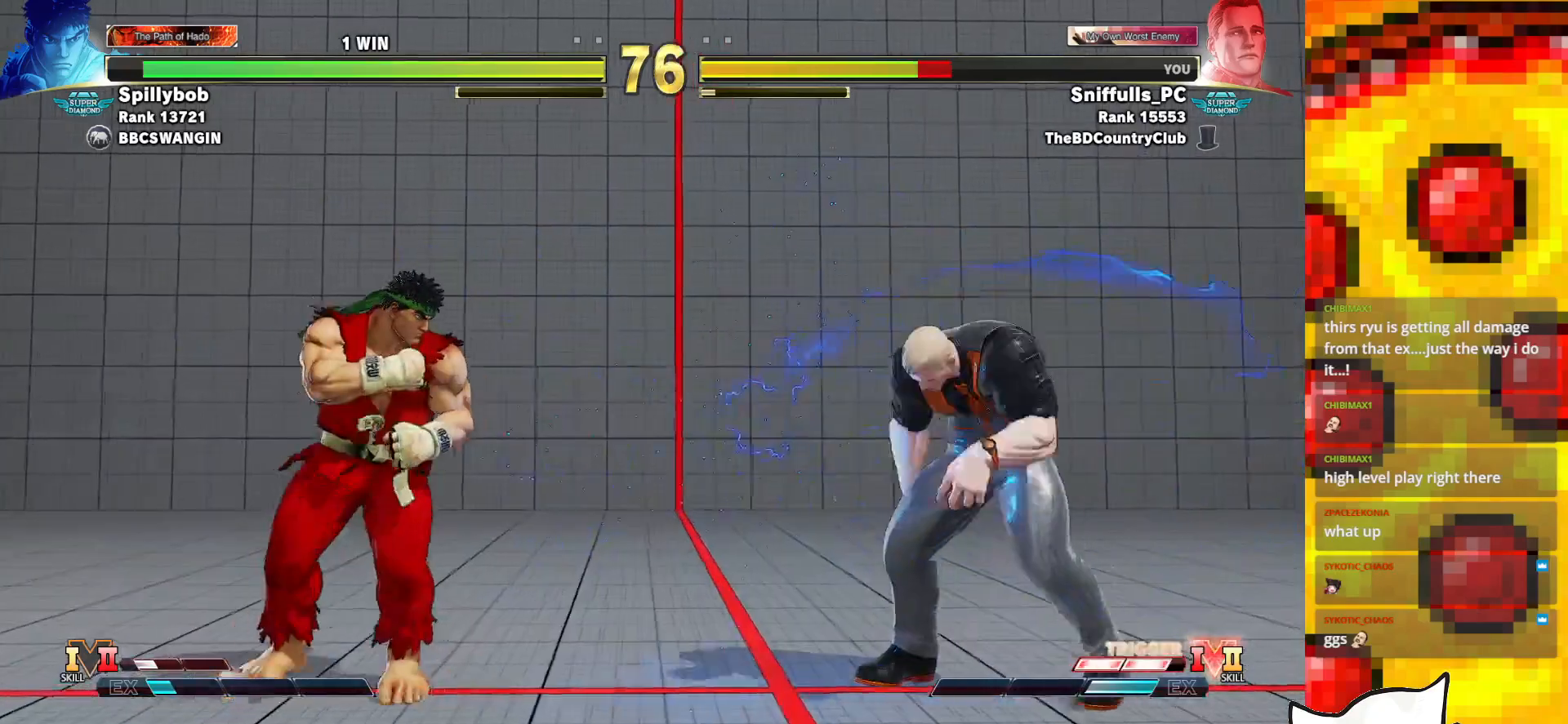
{"buttons": ["DPAD_DOWN", "DPAD_RIGHT"], "events": [[283, "DPAD_DOWN", "down"], [283, "DPAD_LEFT", "up"], [317, "DPAD_RIGHT", "down"]]}
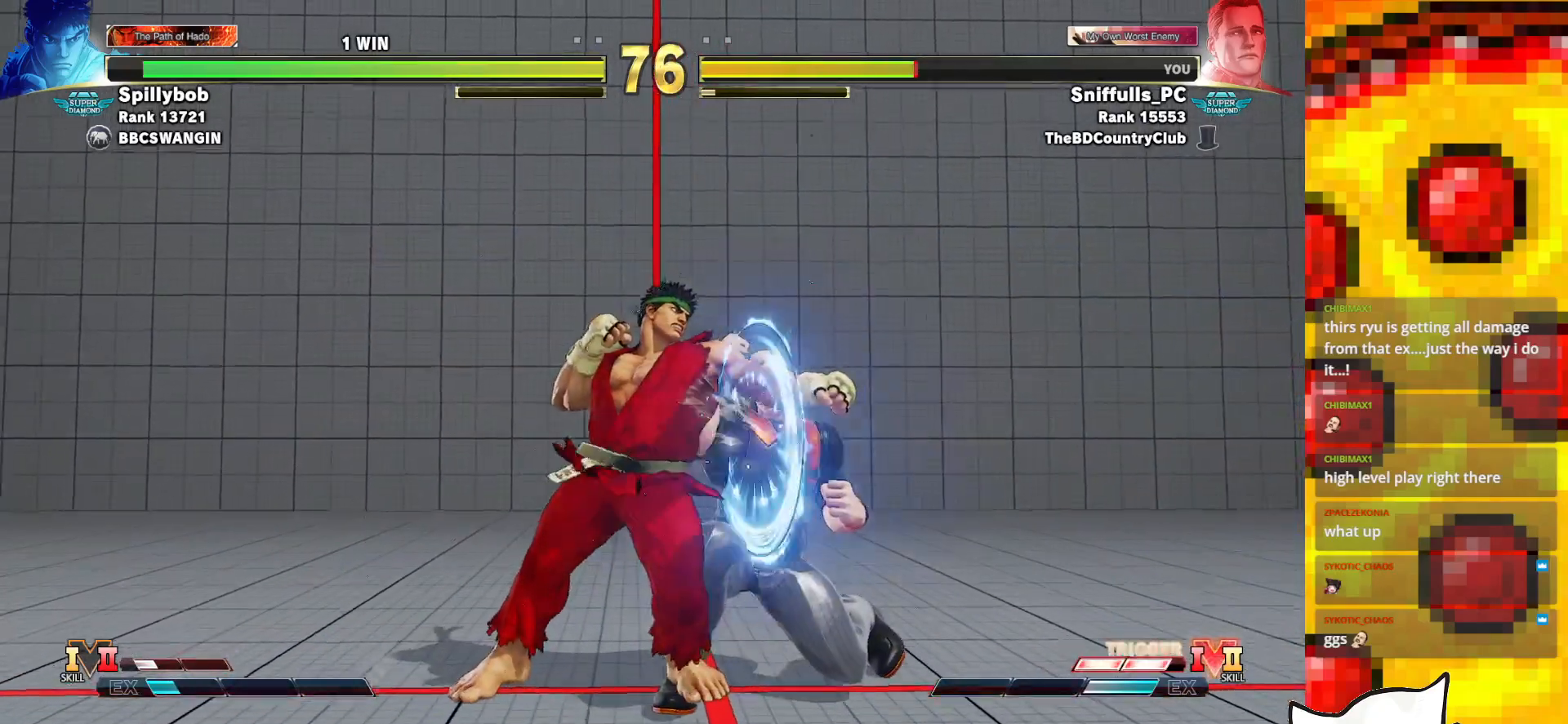
{"buttons": ["DPAD_RIGHT"], "events": [[433, "DPAD_DOWN", "up"]]}
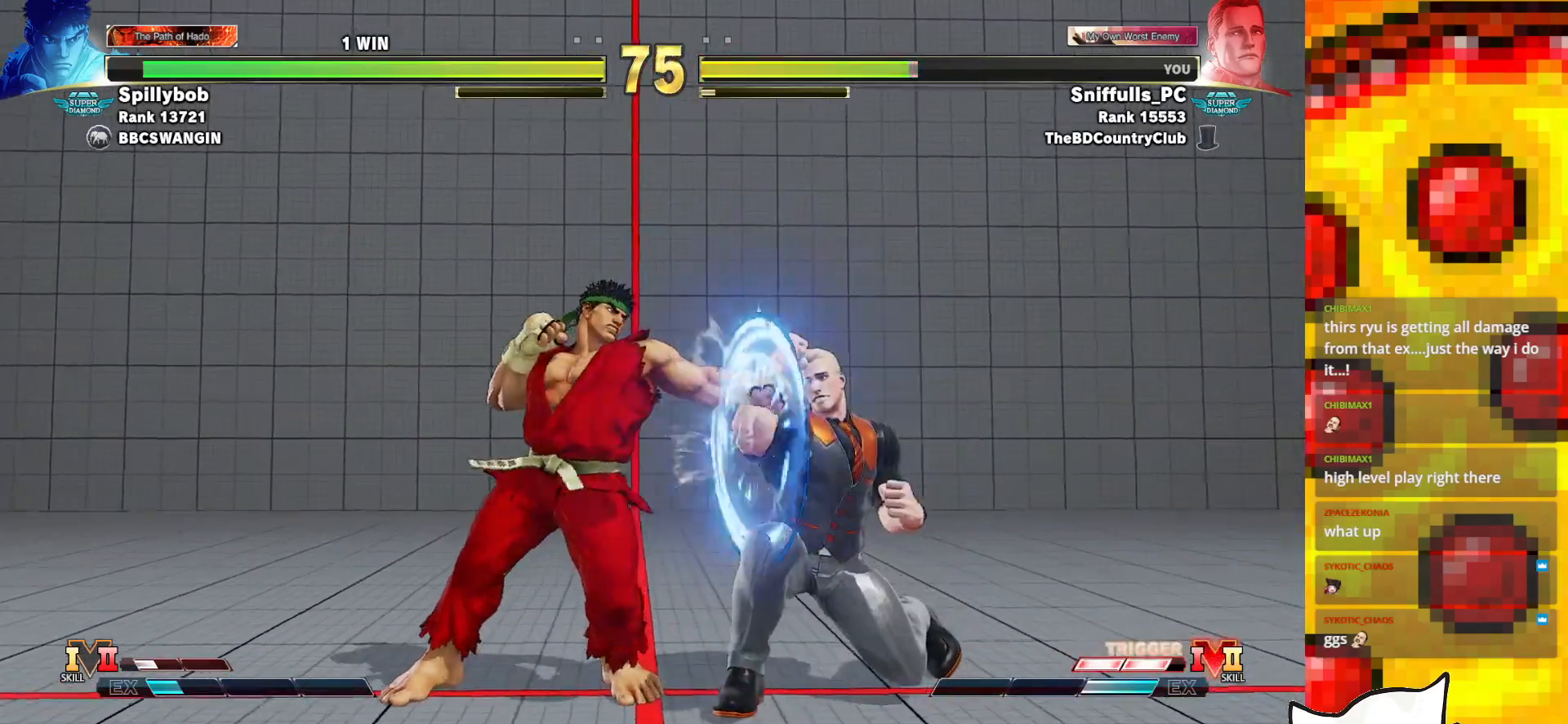
{"buttons": ["DPAD_RIGHT"], "events": []}
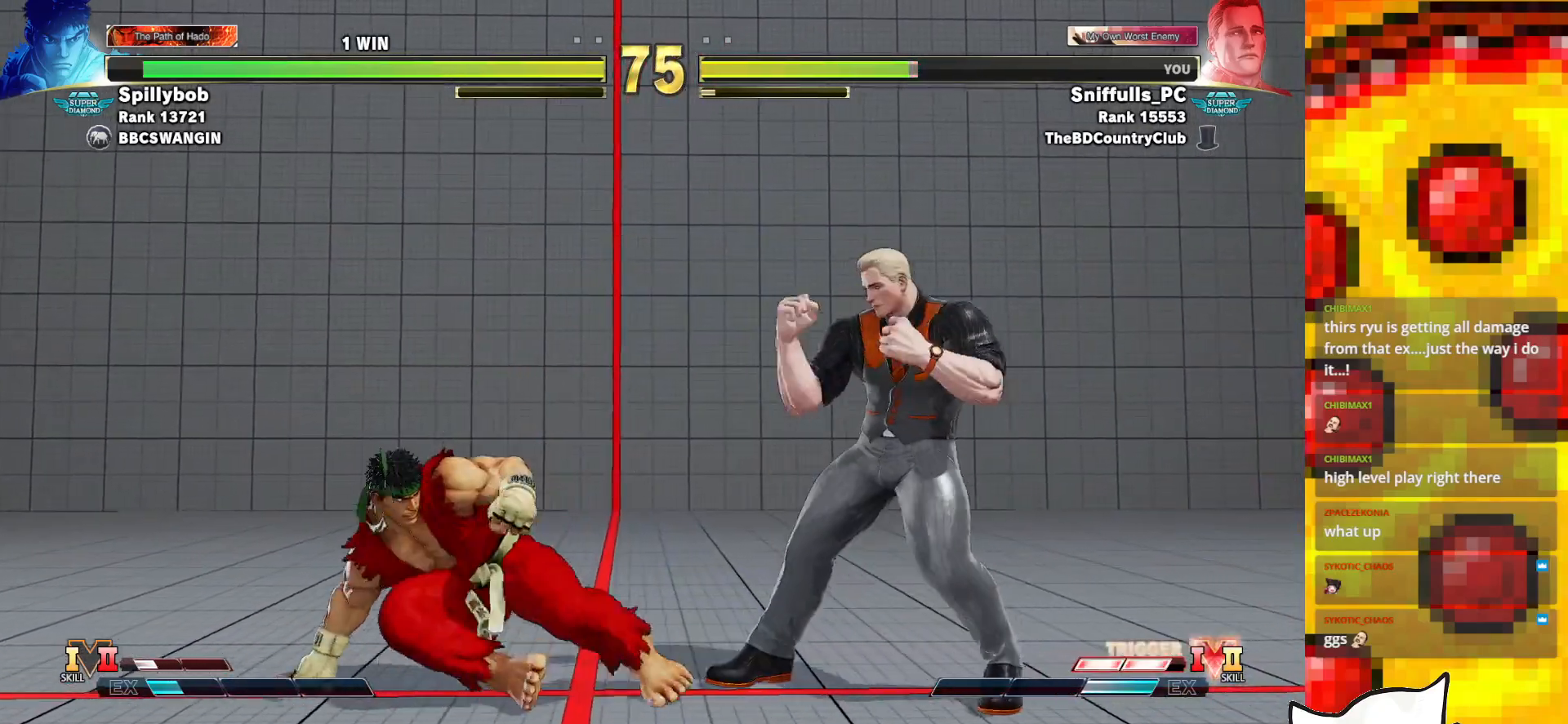
{"buttons": ["DPAD_LEFT"], "events": [[100, "DPAD_DOWN", "down"], [317, "DPAD_RIGHT", "up"], [333, "DPAD_DOWN", "up"], [350, "DPAD_LEFT", "down"]]}
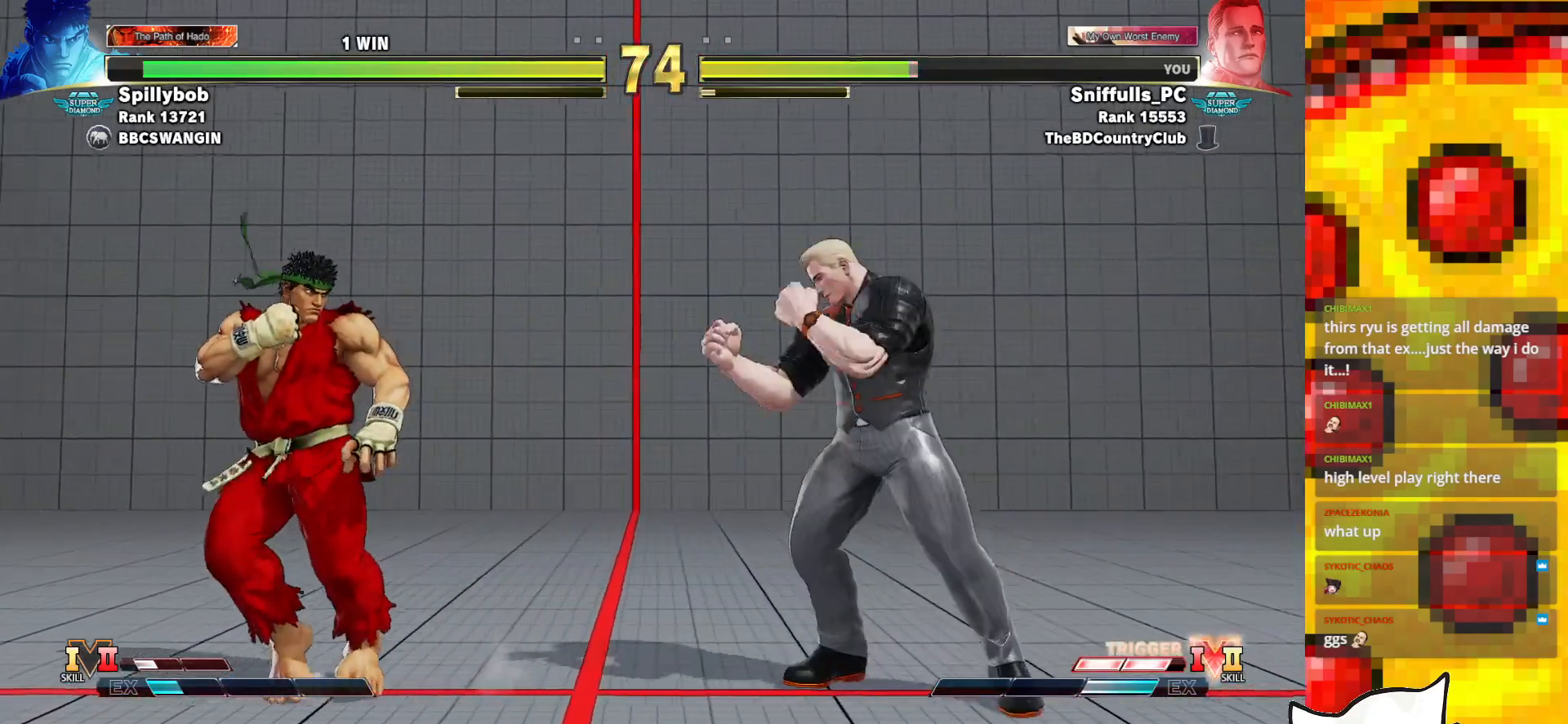
{"buttons": ["DPAD_DOWN", "DPAD_RIGHT"], "events": [[350, "DPAD_DOWN", "down"], [350, "DPAD_LEFT", "up"], [383, "DPAD_RIGHT", "down"]]}
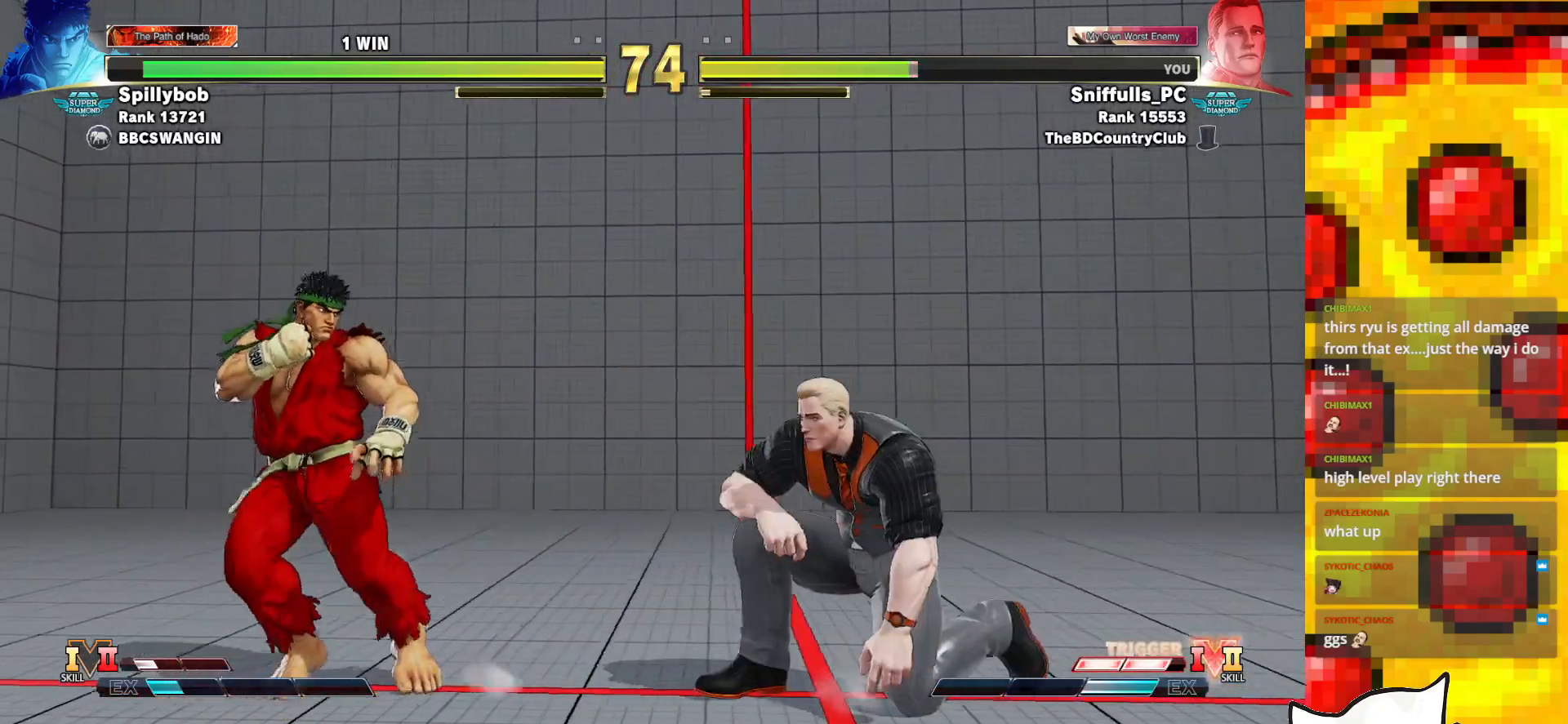
{"buttons": ["DPAD_LEFT"], "events": [[450, "DPAD_RIGHT", "up"], [467, "DPAD_DOWN", "up"], [483, "DPAD_LEFT", "down"]]}
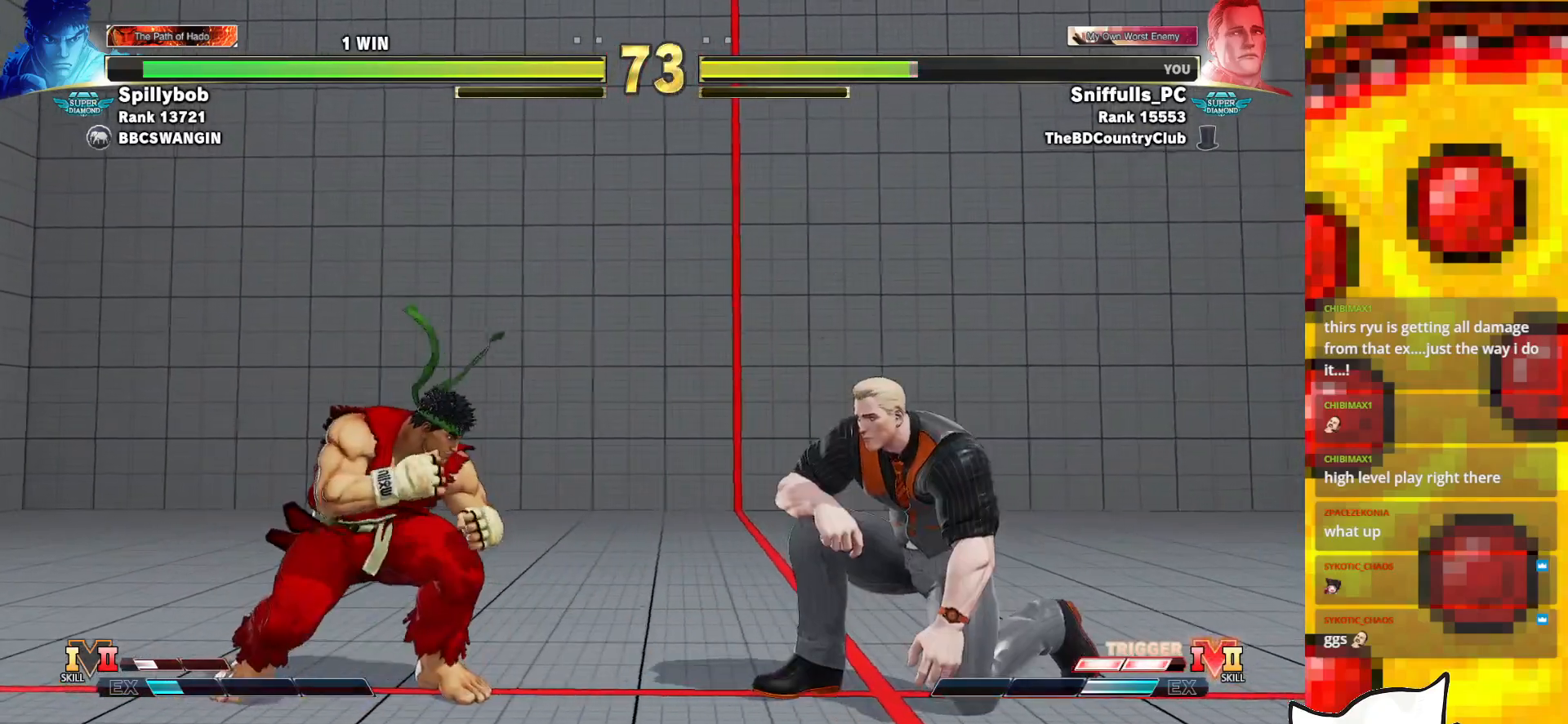
{"buttons": ["R1", "R2", "DPAD_DOWN", "DPAD_RIGHT"], "events": [[250, "DPAD_DOWN", "down"], [250, "DPAD_LEFT", "up"], [267, "R2", "down"], [283, "DPAD_RIGHT", "down"], [367, "R2", "up"], [450, "R1", "down"], [450, "R2", "down"]]}
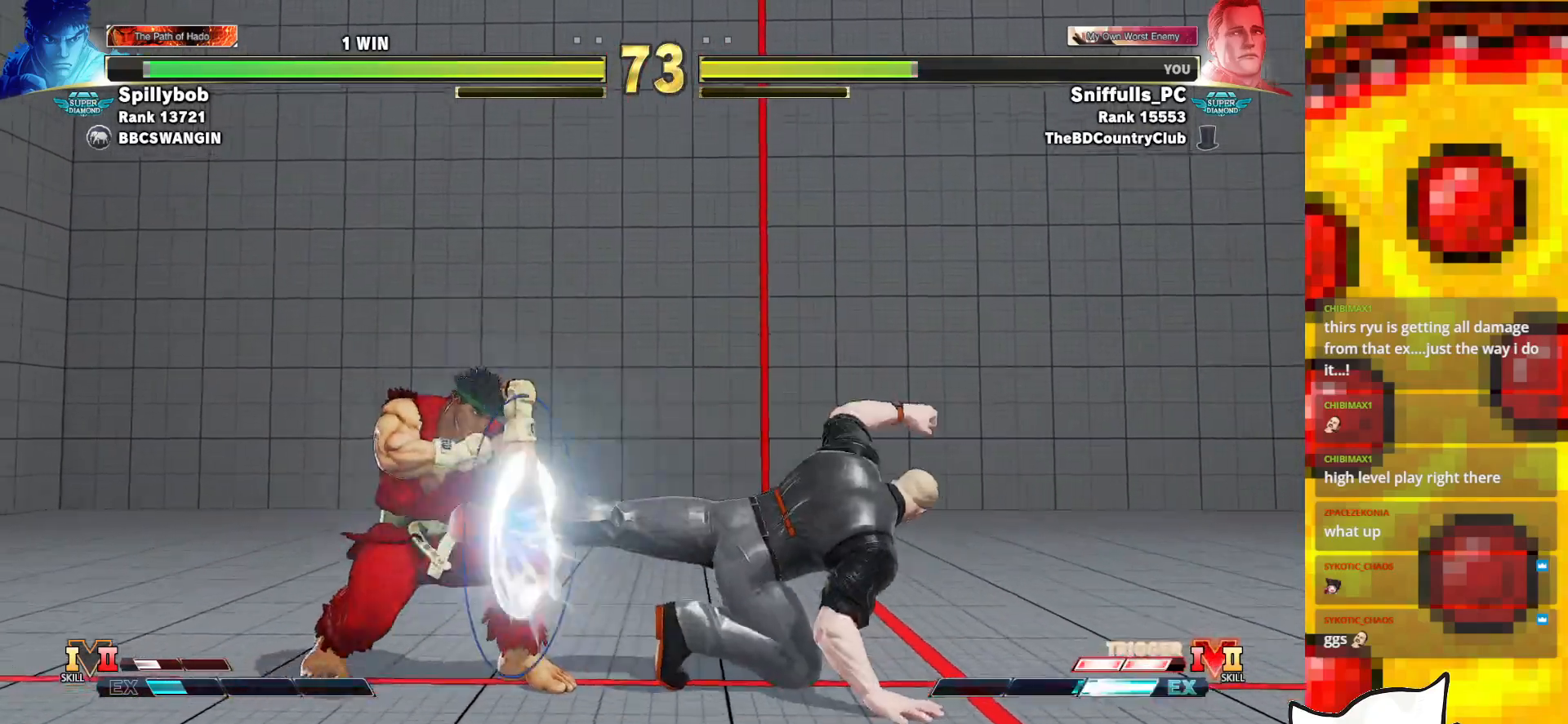
{"buttons": ["DPAD_DOWN", "DPAD_RIGHT"], "events": [[50, "R1", "up"], [50, "R2", "up"]]}